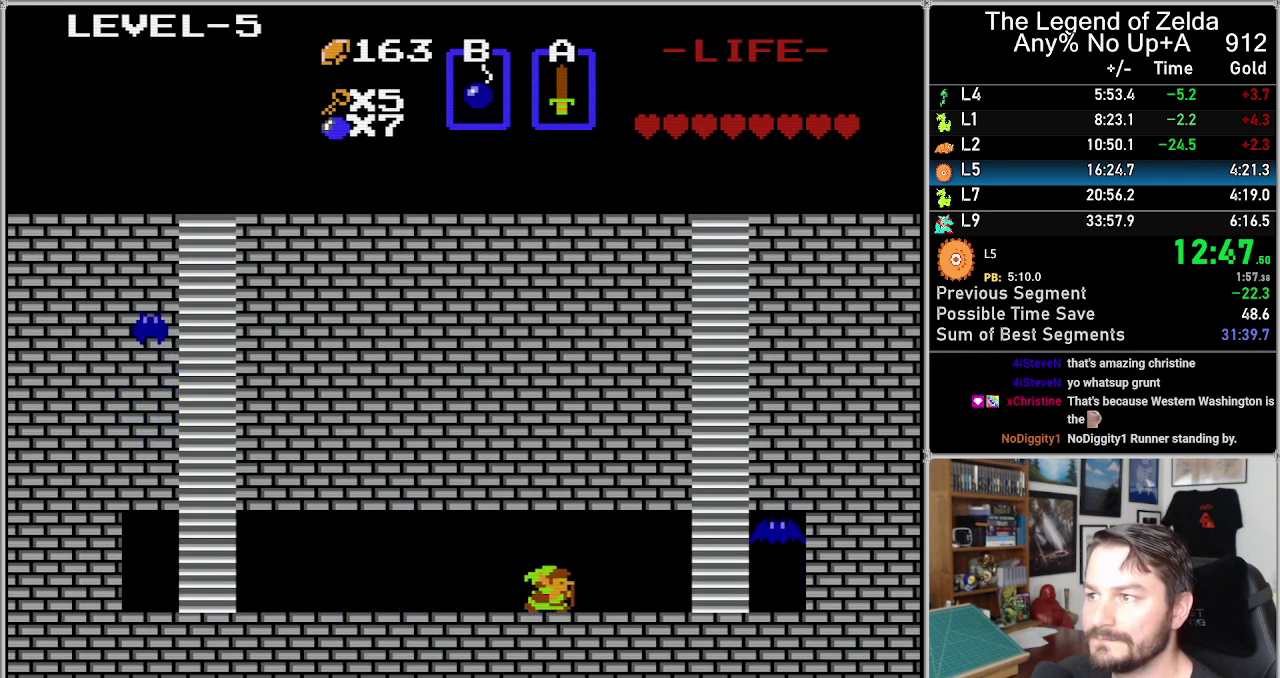
Gameplay with a controller (Nintendo layout); each line is a JSON object with the inputs held at the frame after it. "events" lists button and stick changes between this image and that frame as [ms after this image, input, new state], when the widget could be followed in between. Not read: L3 R3.
{"buttons": ["DPAD_RIGHT"], "events": []}
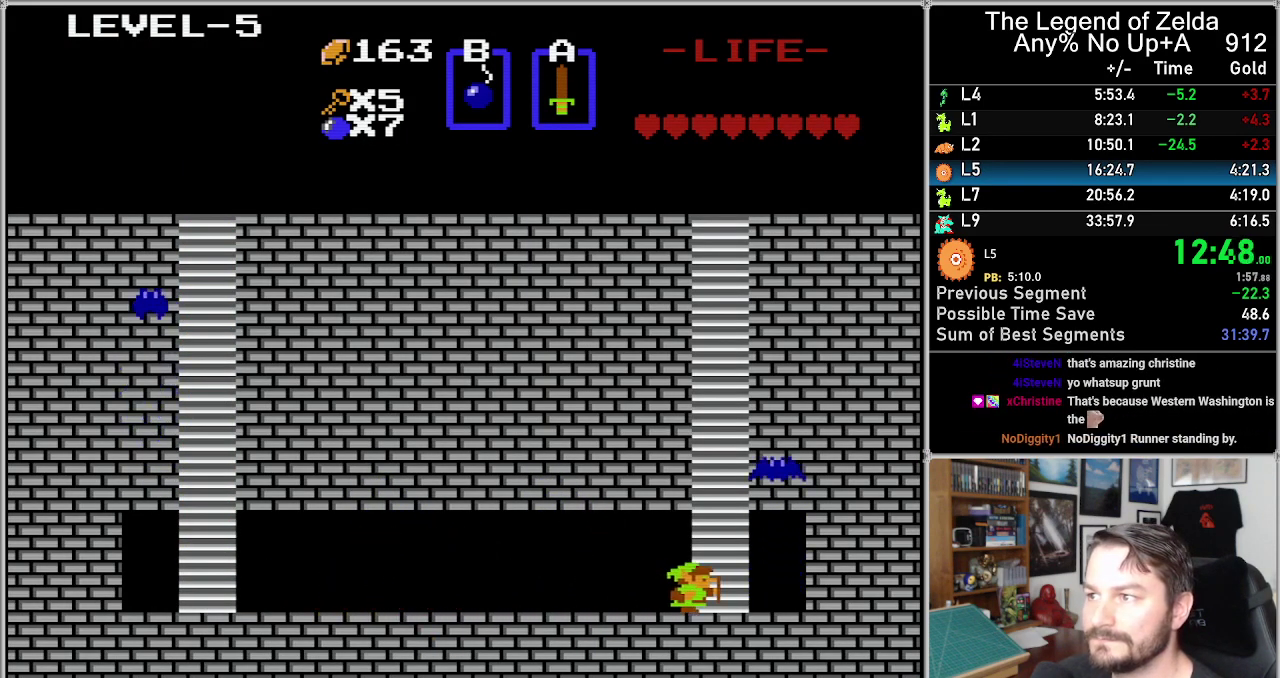
{"buttons": [], "events": [[183, "DPAD_UP", "down"], [217, "DPAD_RIGHT", "up"], [350, "DPAD_UP", "up"]]}
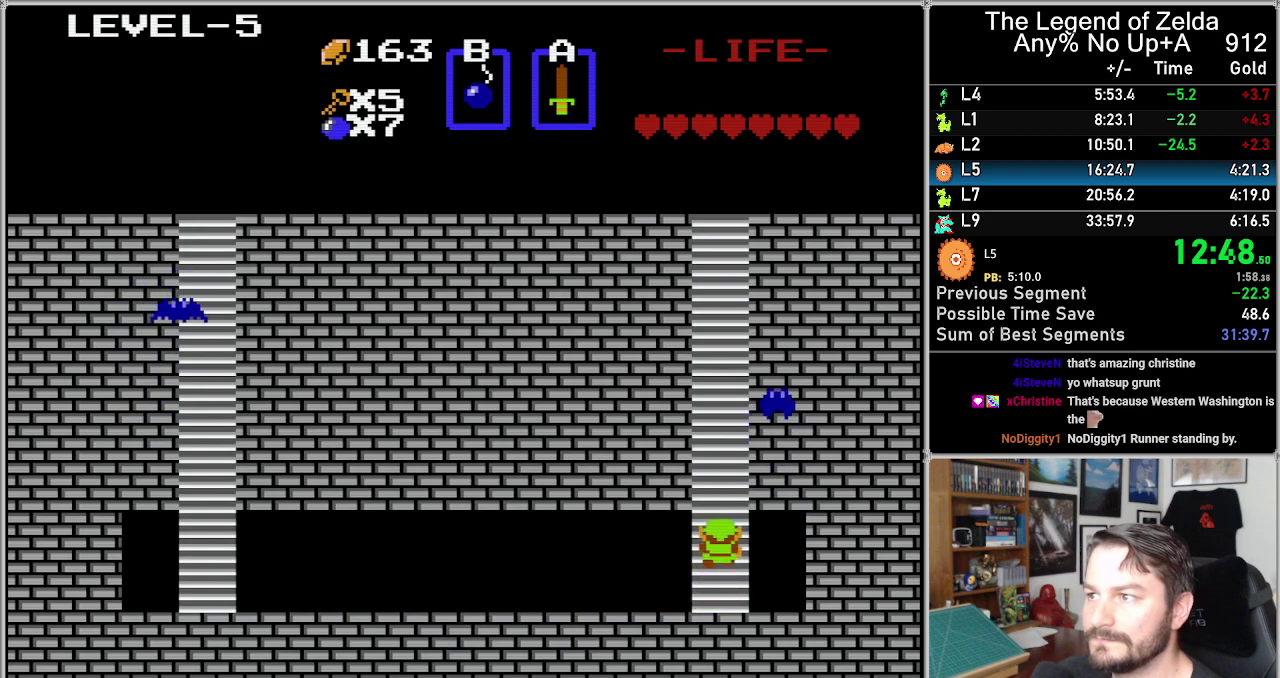
{"buttons": [], "events": [[183, "DPAD_UP", "down"], [450, "DPAD_UP", "up"]]}
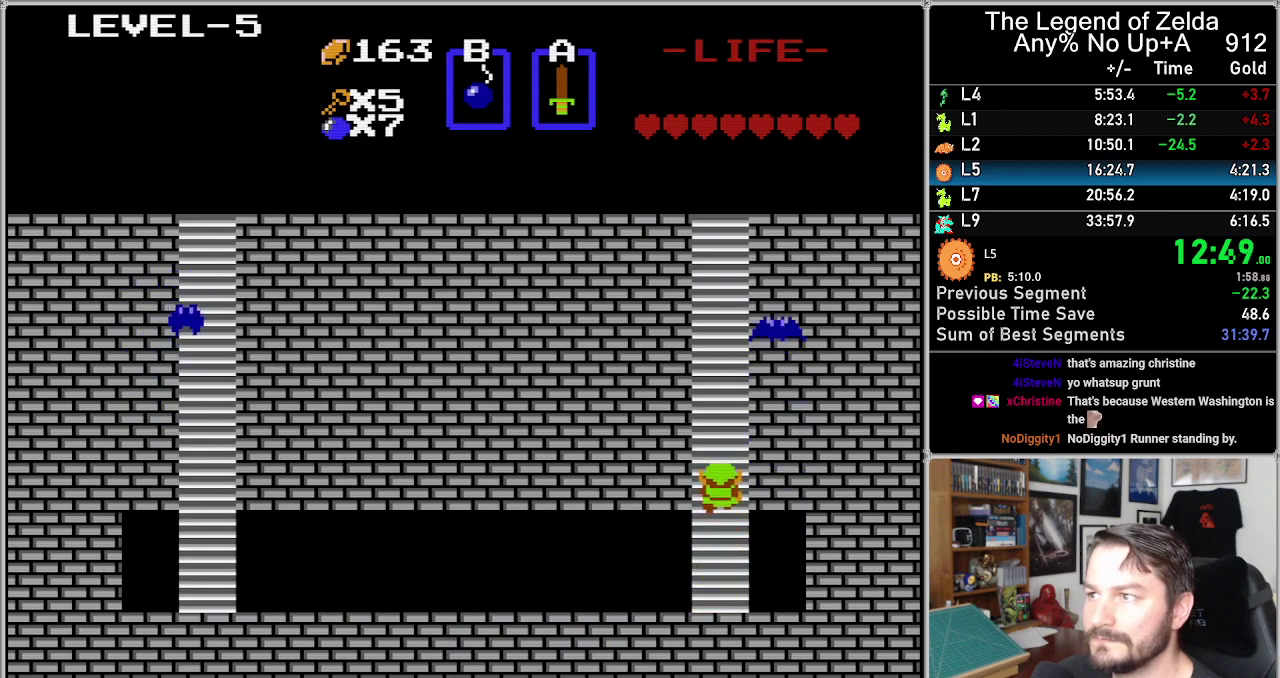
{"buttons": ["DPAD_UP"], "events": [[267, "DPAD_UP", "down"]]}
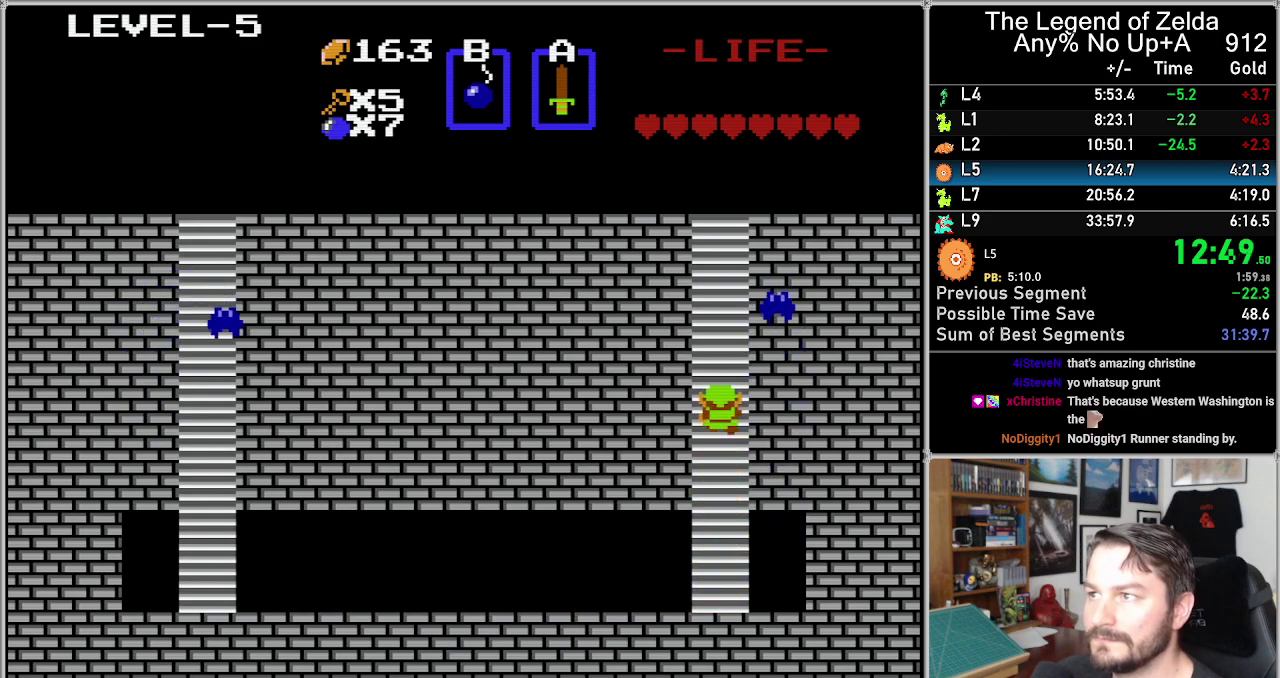
{"buttons": [], "events": [[67, "DPAD_UP", "up"]]}
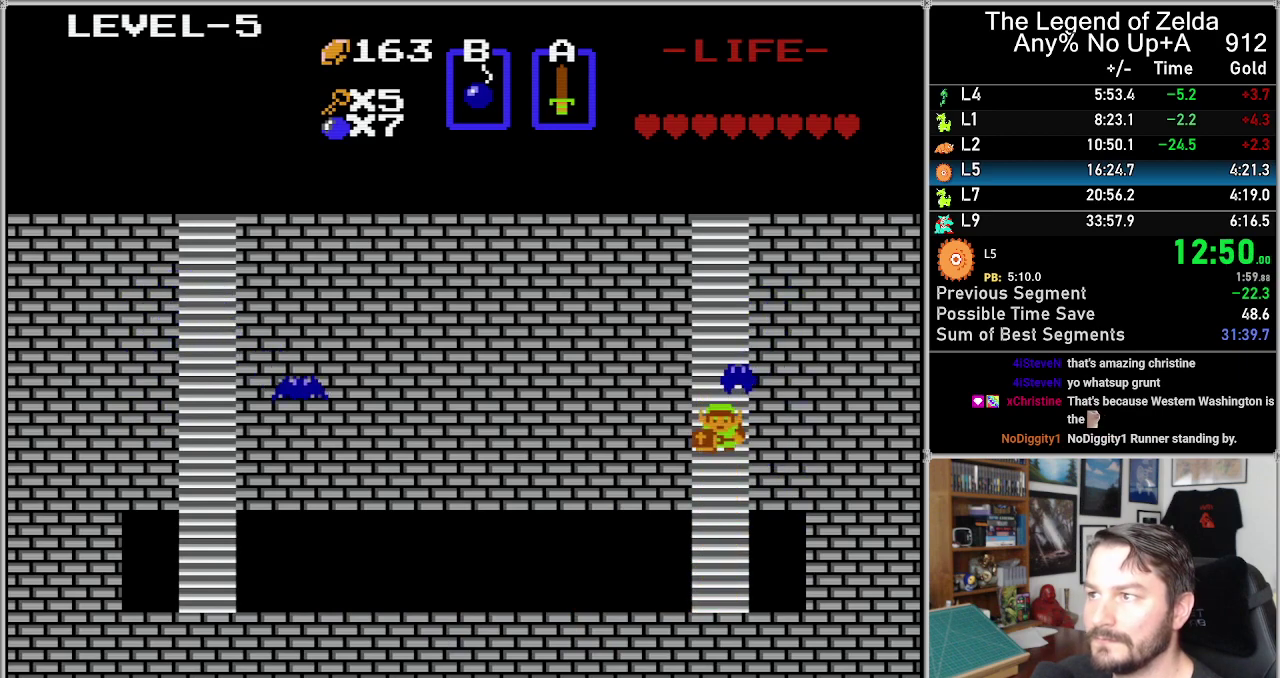
{"buttons": ["DPAD_DOWN"], "events": [[33, "DPAD_DOWN", "down"]]}
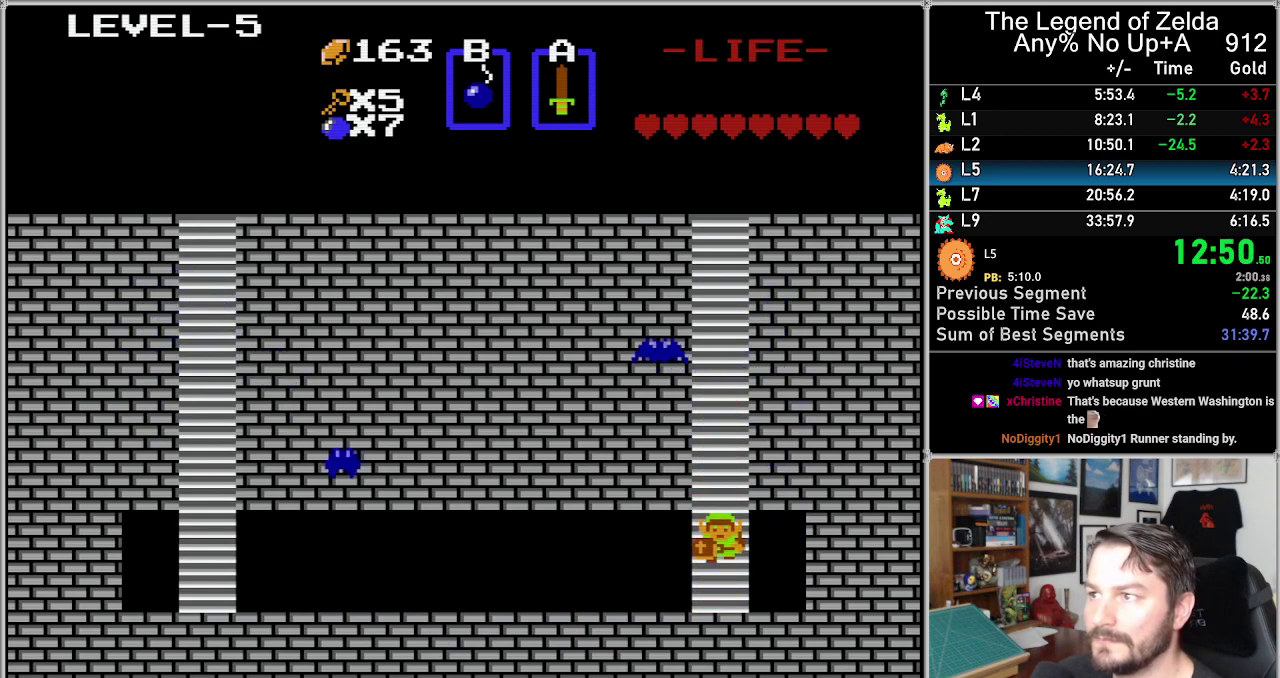
{"buttons": ["DPAD_UP"], "events": [[33, "DPAD_DOWN", "up"], [150, "DPAD_UP", "down"]]}
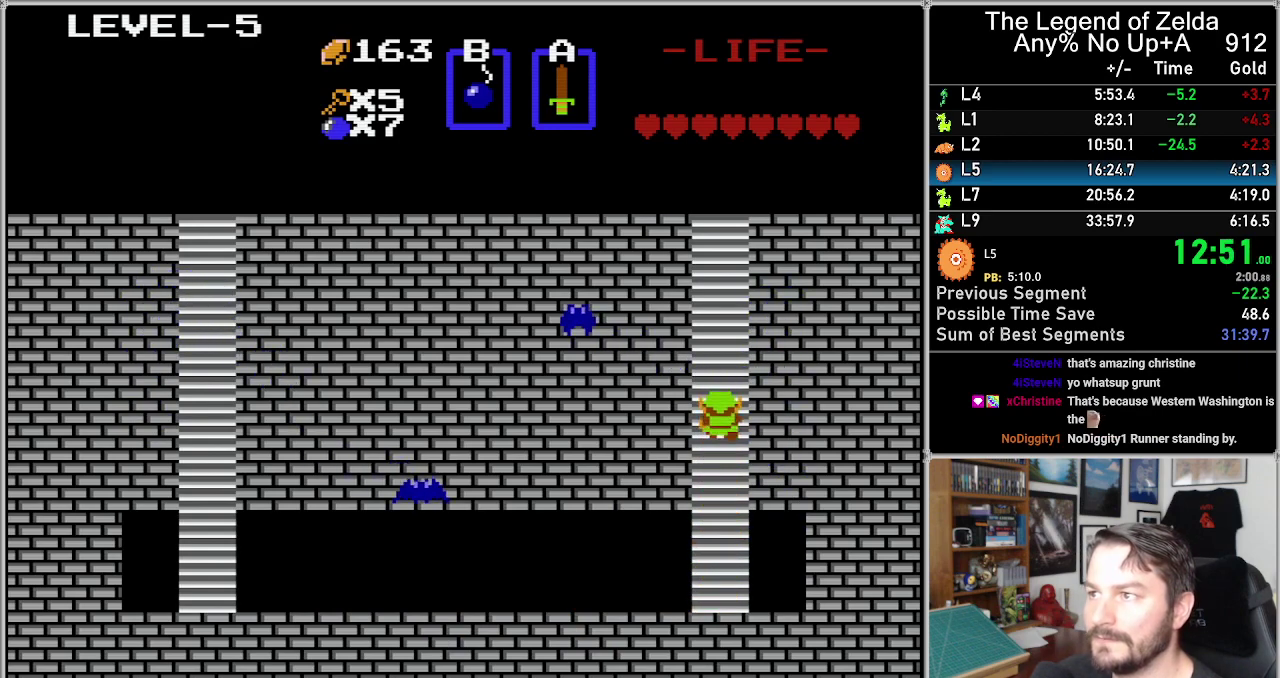
{"buttons": ["DPAD_UP"], "events": []}
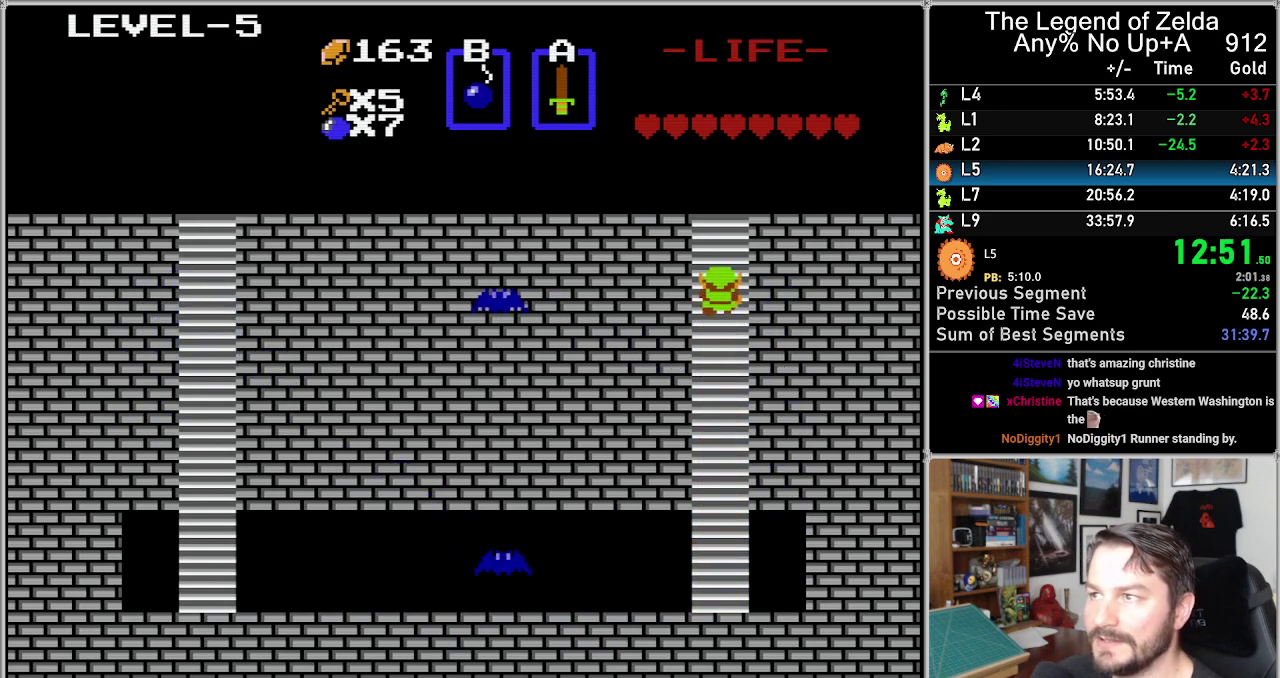
{"buttons": ["DPAD_UP"], "events": []}
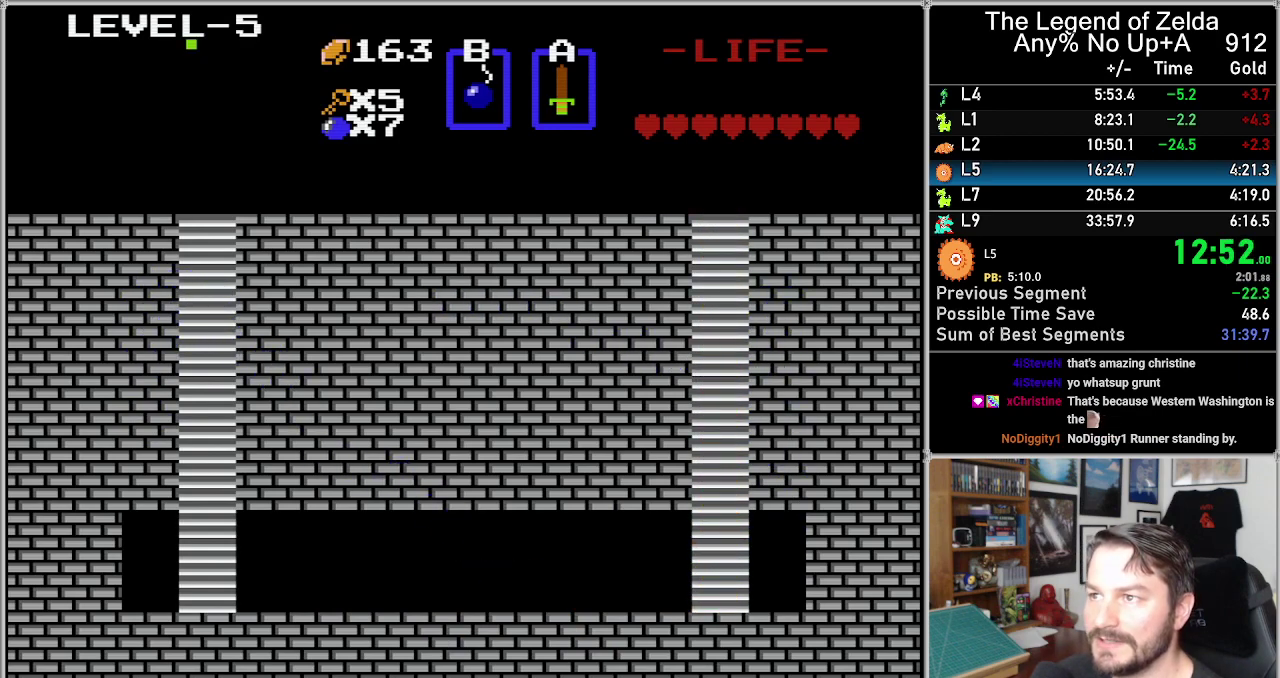
{"buttons": [], "events": [[450, "DPAD_UP", "up"]]}
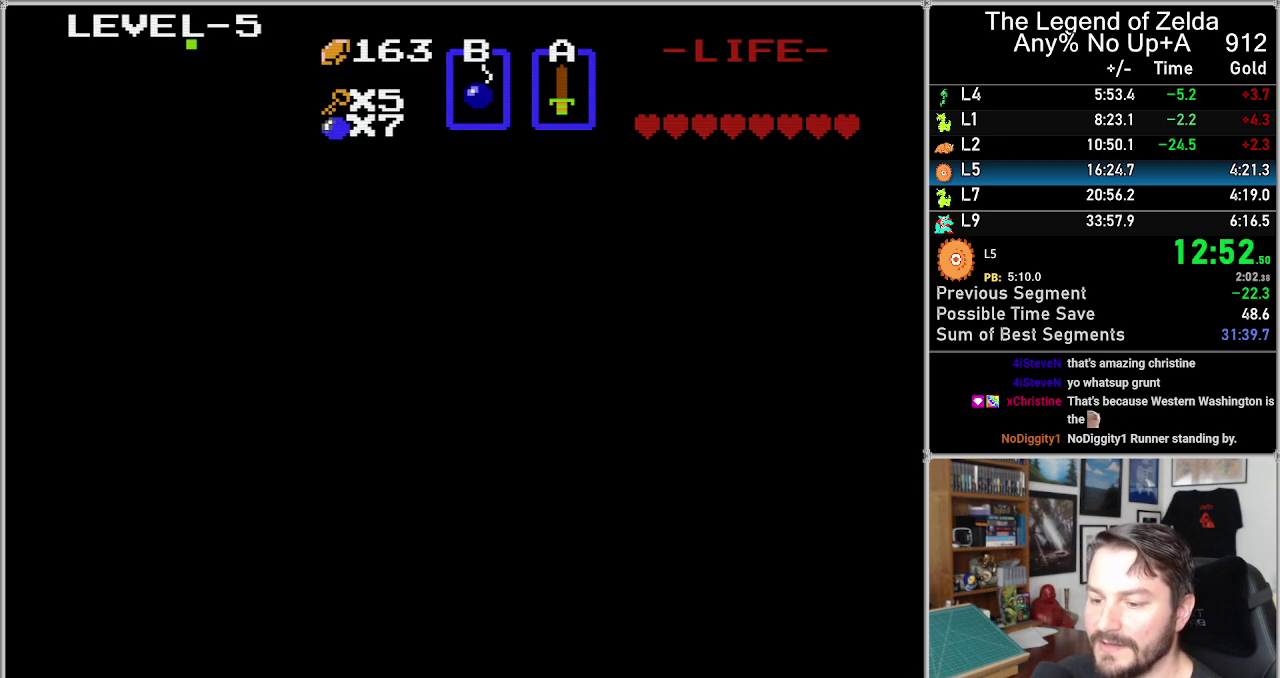
{"buttons": [], "events": []}
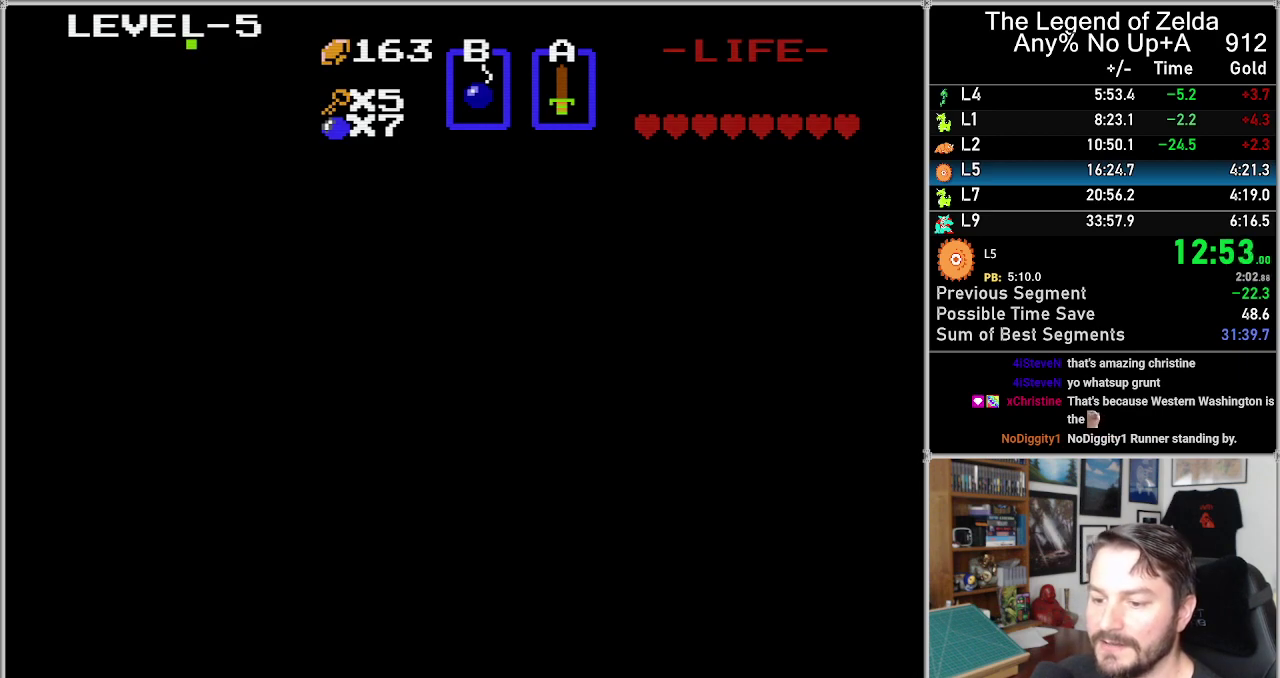
{"buttons": ["DPAD_LEFT"], "events": [[50, "DPAD_LEFT", "down"]]}
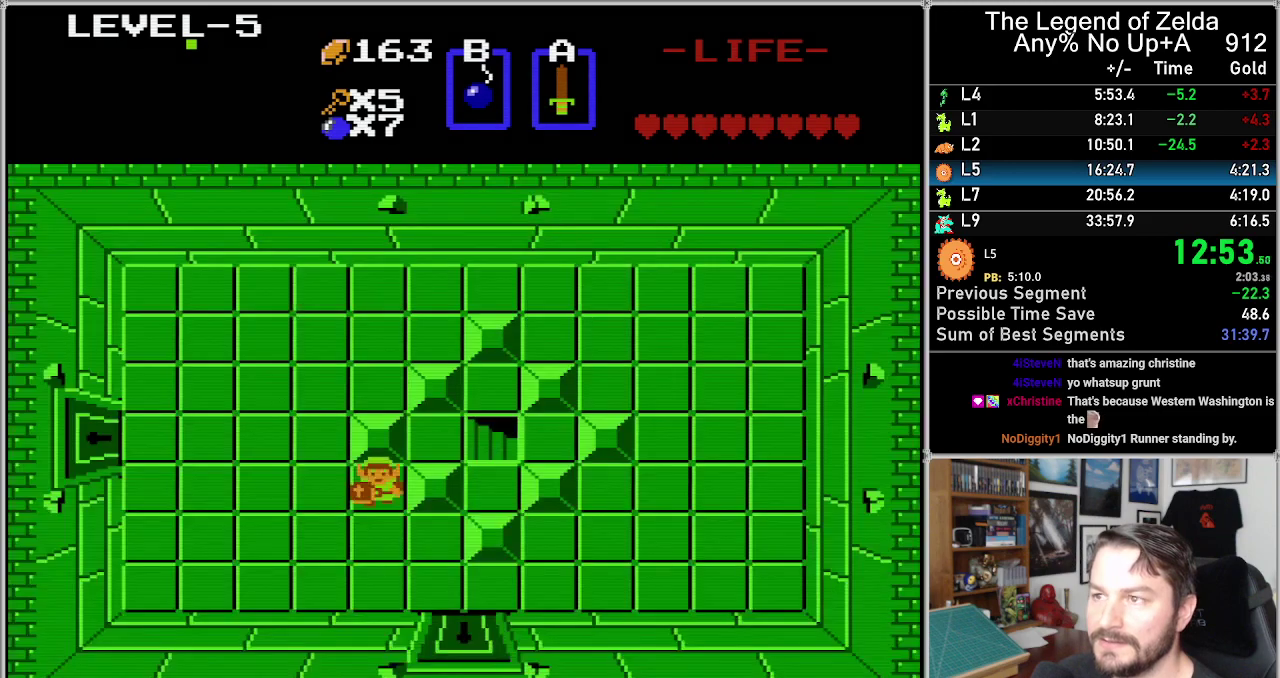
{"buttons": ["DPAD_LEFT"], "events": []}
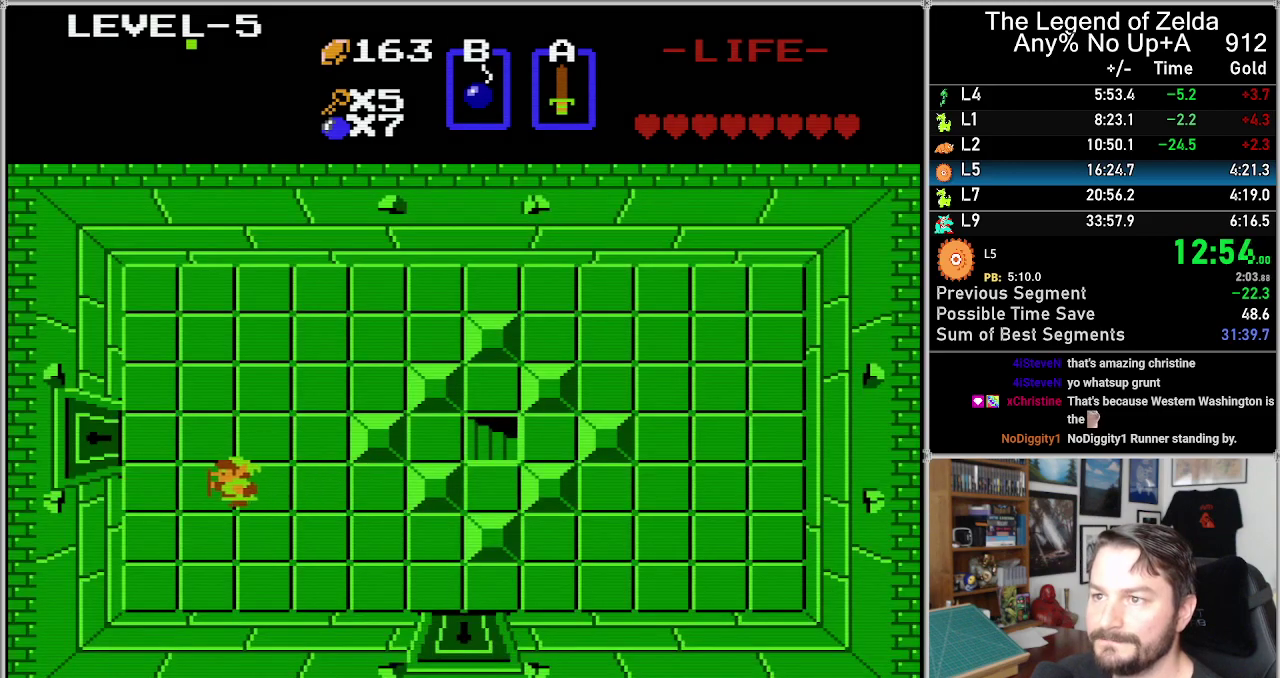
{"buttons": ["DPAD_UP"], "events": [[383, "DPAD_LEFT", "up"], [383, "DPAD_UP", "down"]]}
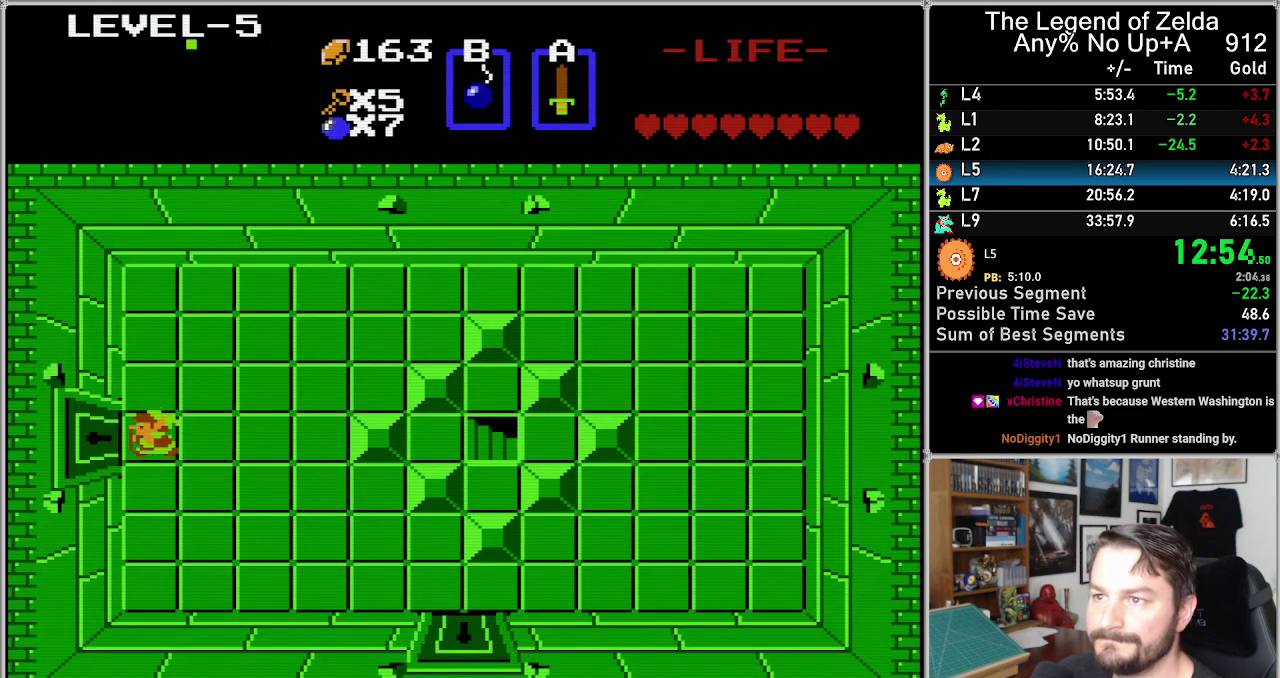
{"buttons": ["DPAD_LEFT"], "events": [[50, "DPAD_LEFT", "down"], [50, "DPAD_UP", "up"]]}
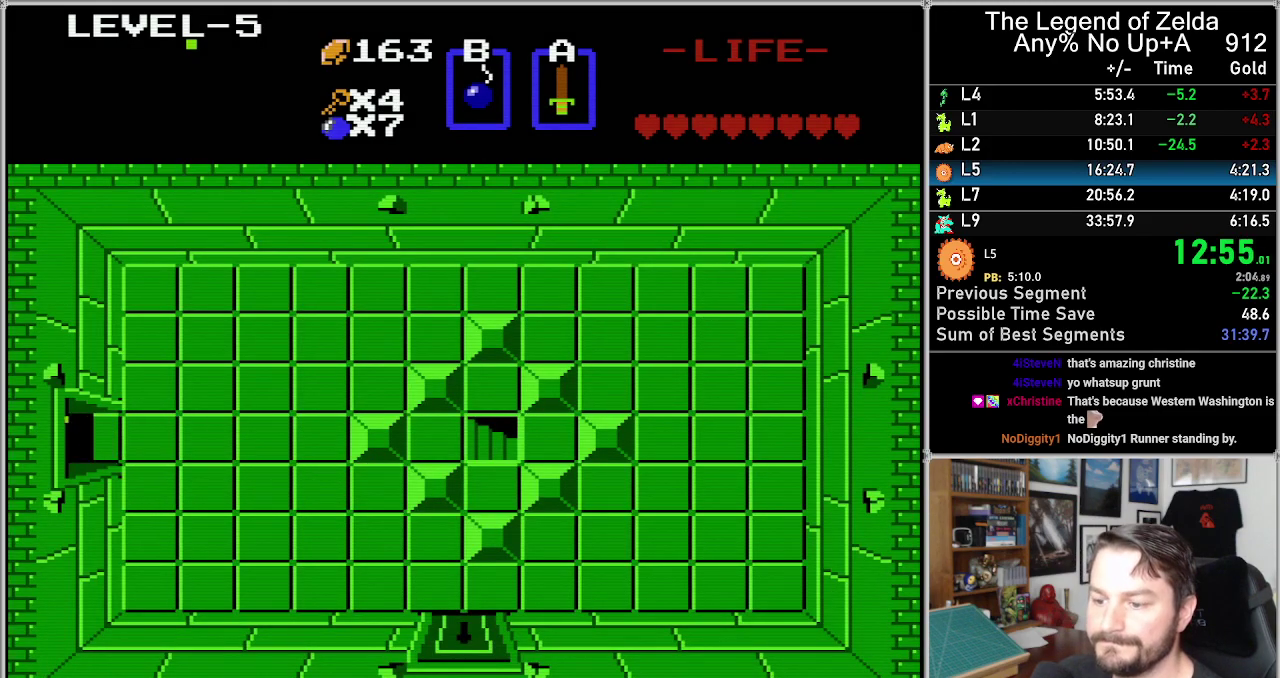
{"buttons": ["DPAD_LEFT"], "events": []}
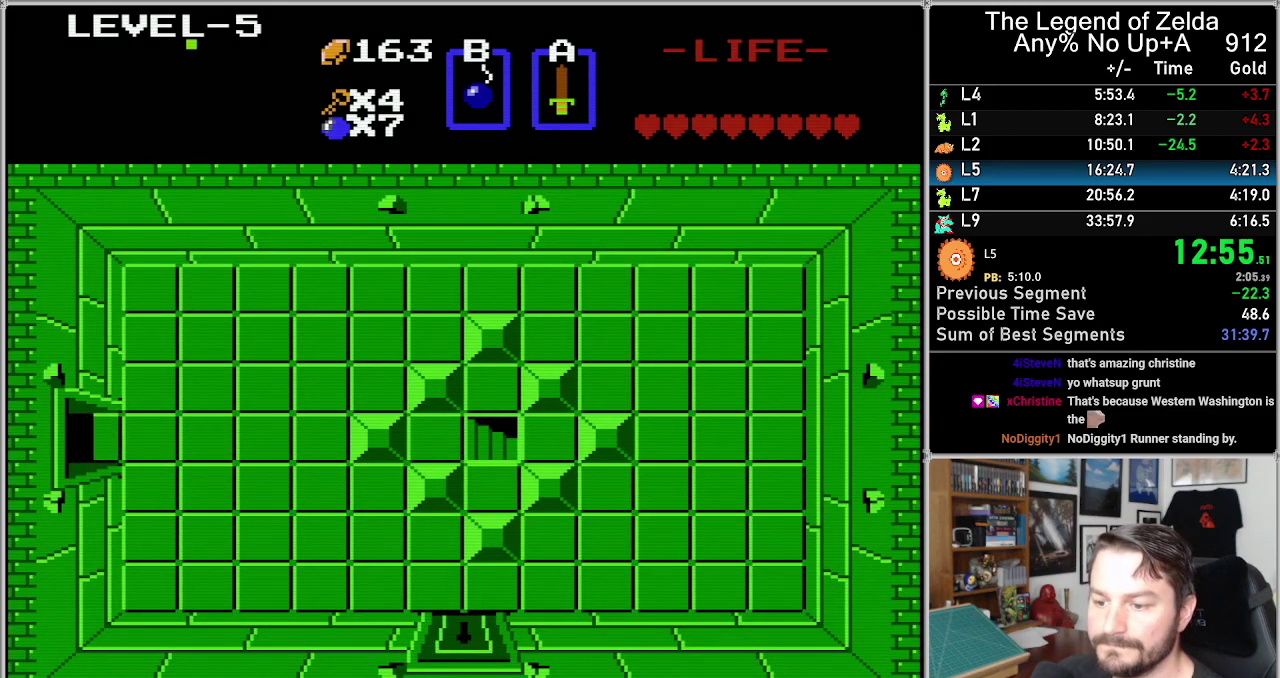
{"buttons": ["DPAD_LEFT"], "events": []}
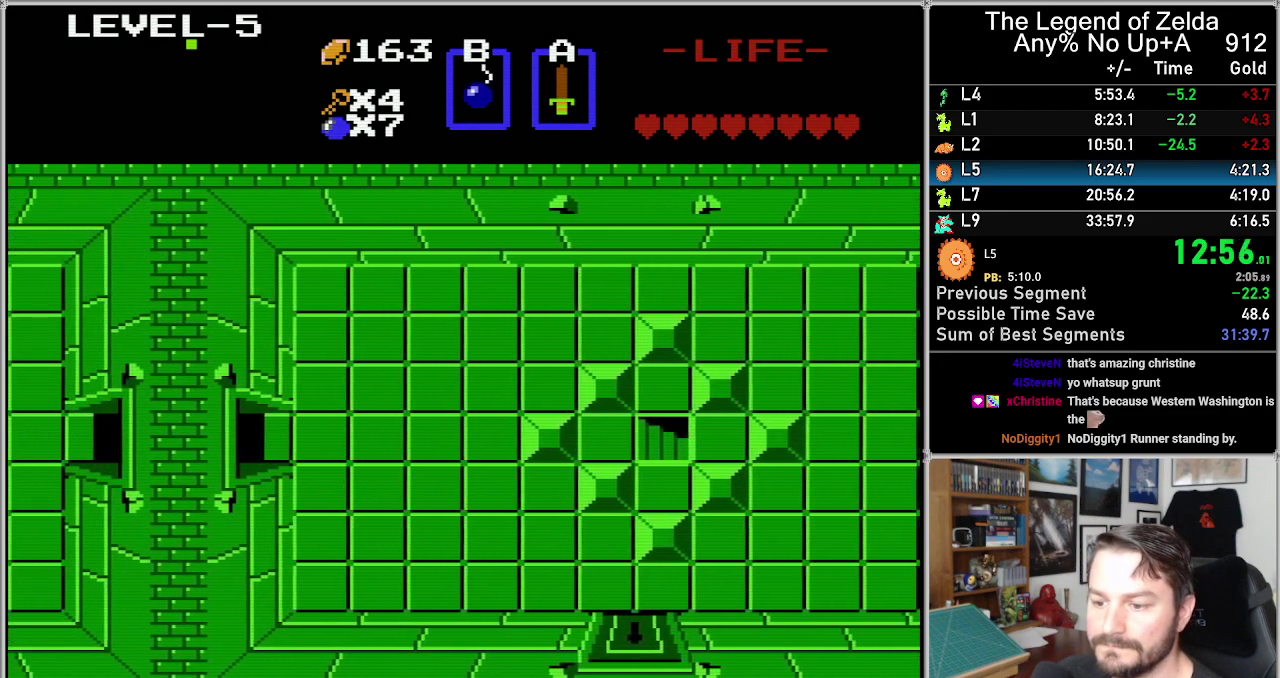
{"buttons": ["DPAD_LEFT"], "events": []}
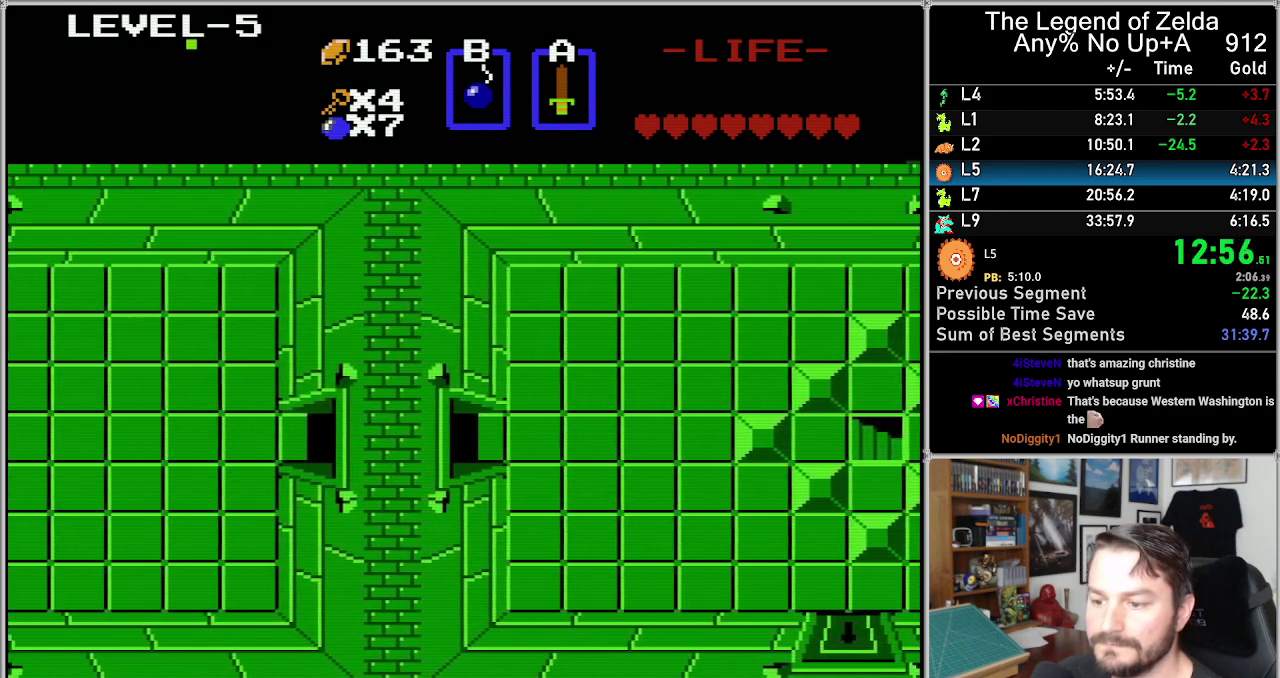
{"buttons": ["DPAD_LEFT"], "events": []}
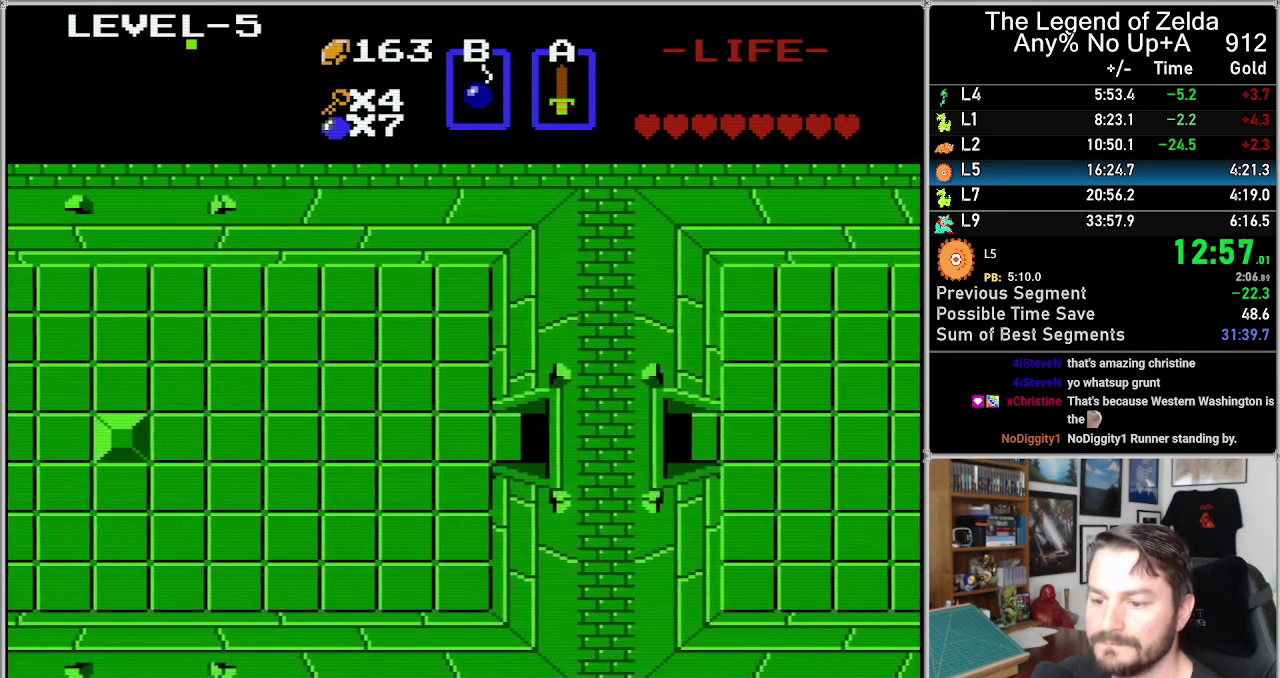
{"buttons": ["DPAD_LEFT"], "events": []}
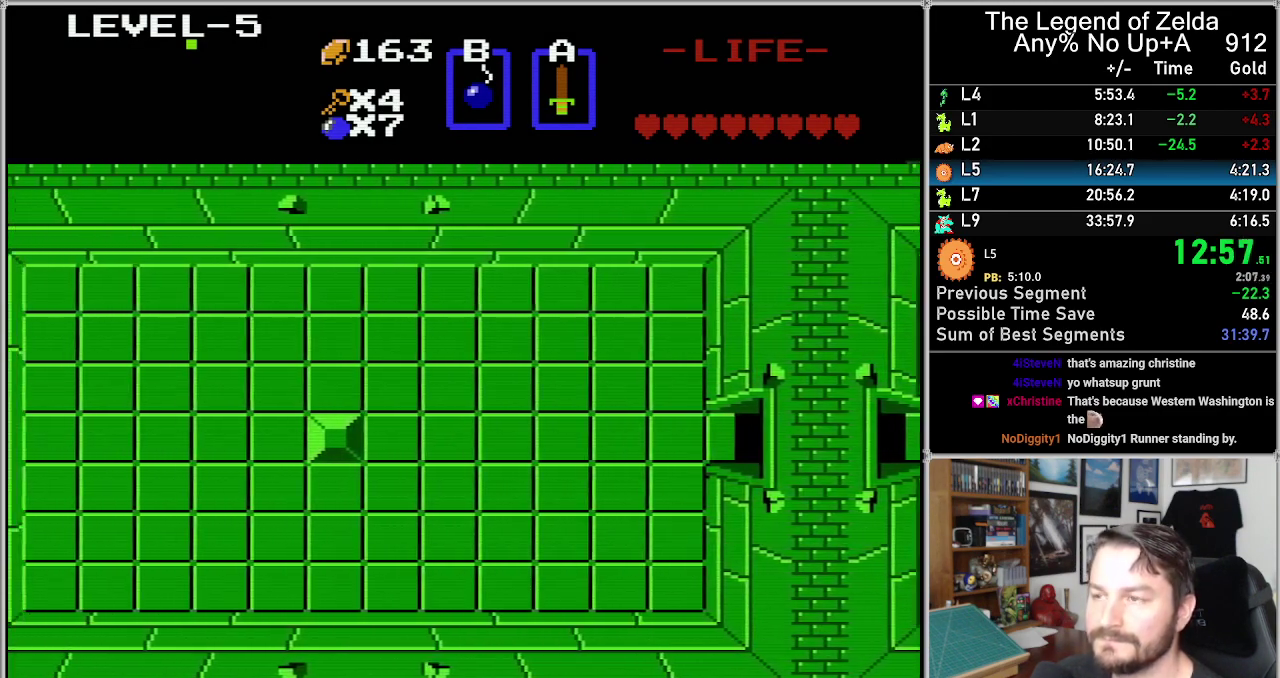
{"buttons": ["DPAD_LEFT"], "events": []}
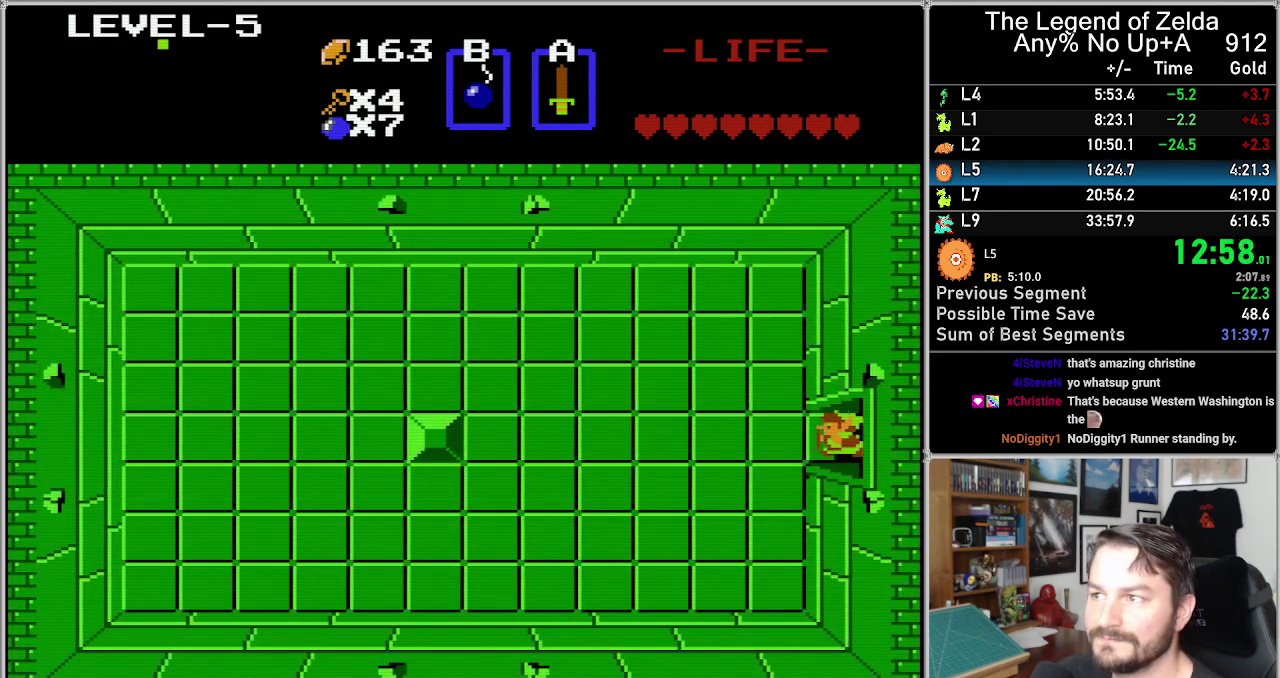
{"buttons": ["DPAD_LEFT"], "events": []}
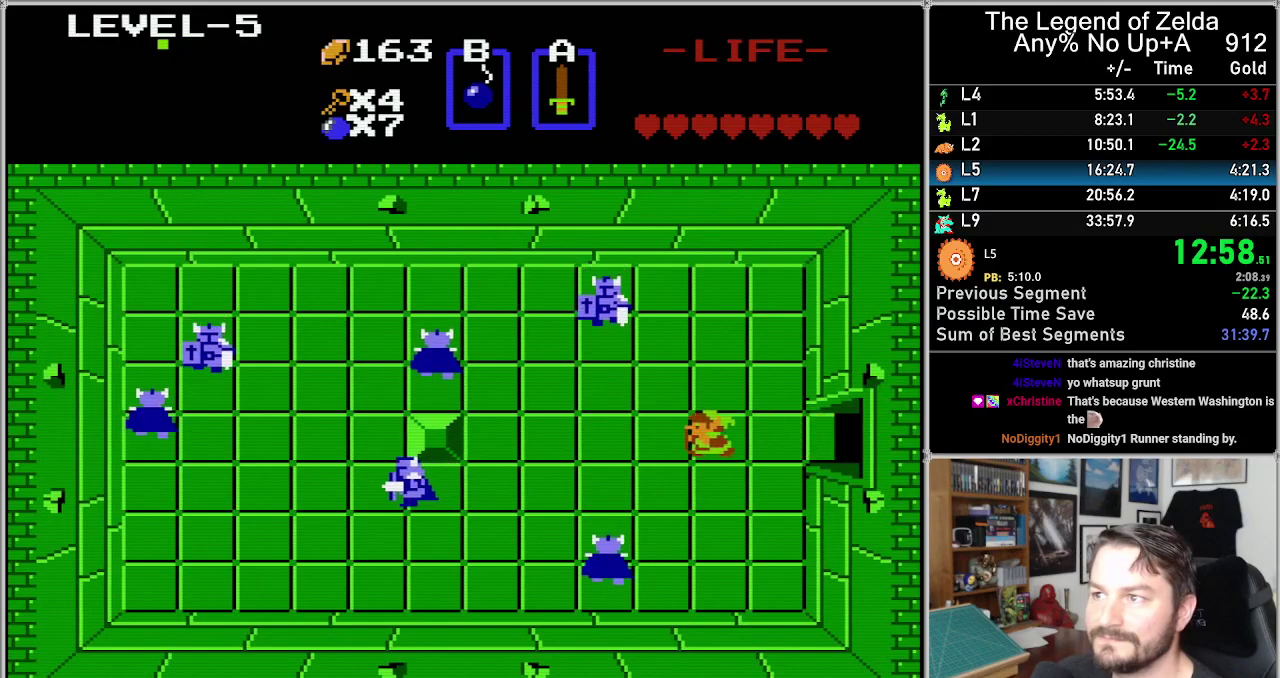
{"buttons": ["DPAD_UP", "DPAD_RIGHT"], "events": [[250, "DPAD_LEFT", "up"], [350, "DPAD_RIGHT", "down"], [500, "DPAD_UP", "down"]]}
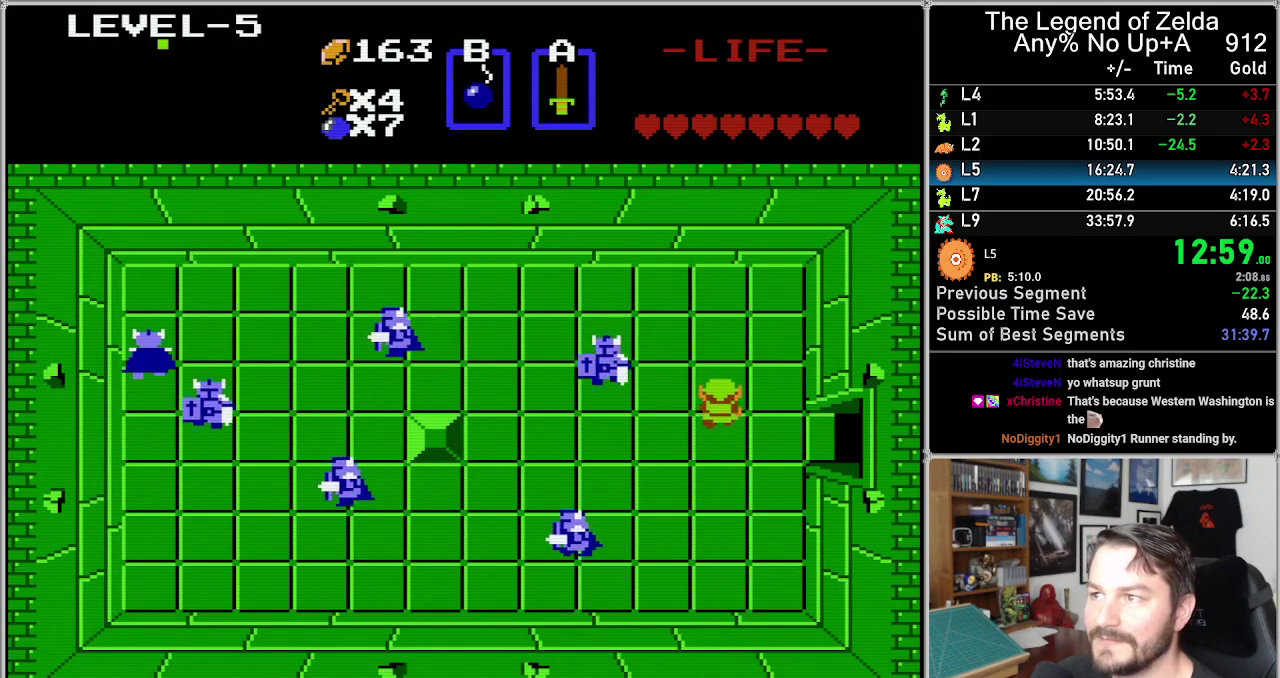
{"buttons": ["DPAD_LEFT"], "events": [[33, "DPAD_RIGHT", "up"], [467, "DPAD_LEFT", "down"], [467, "DPAD_UP", "up"]]}
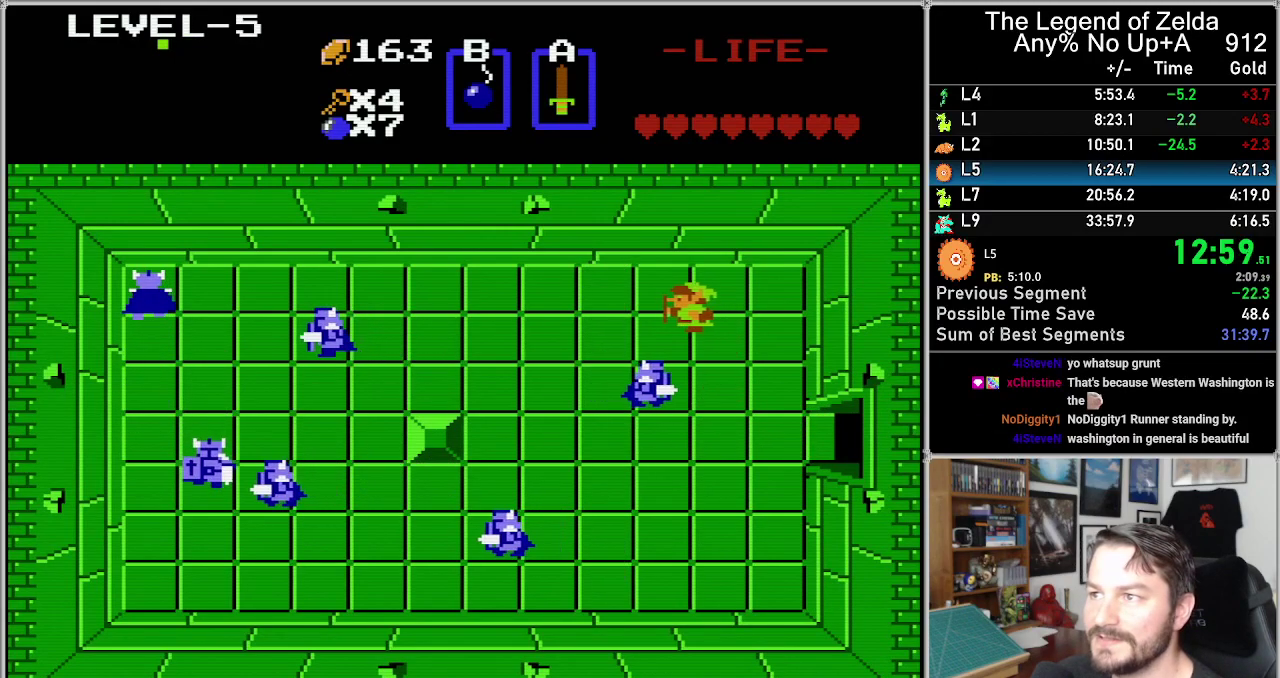
{"buttons": ["DPAD_LEFT"], "events": []}
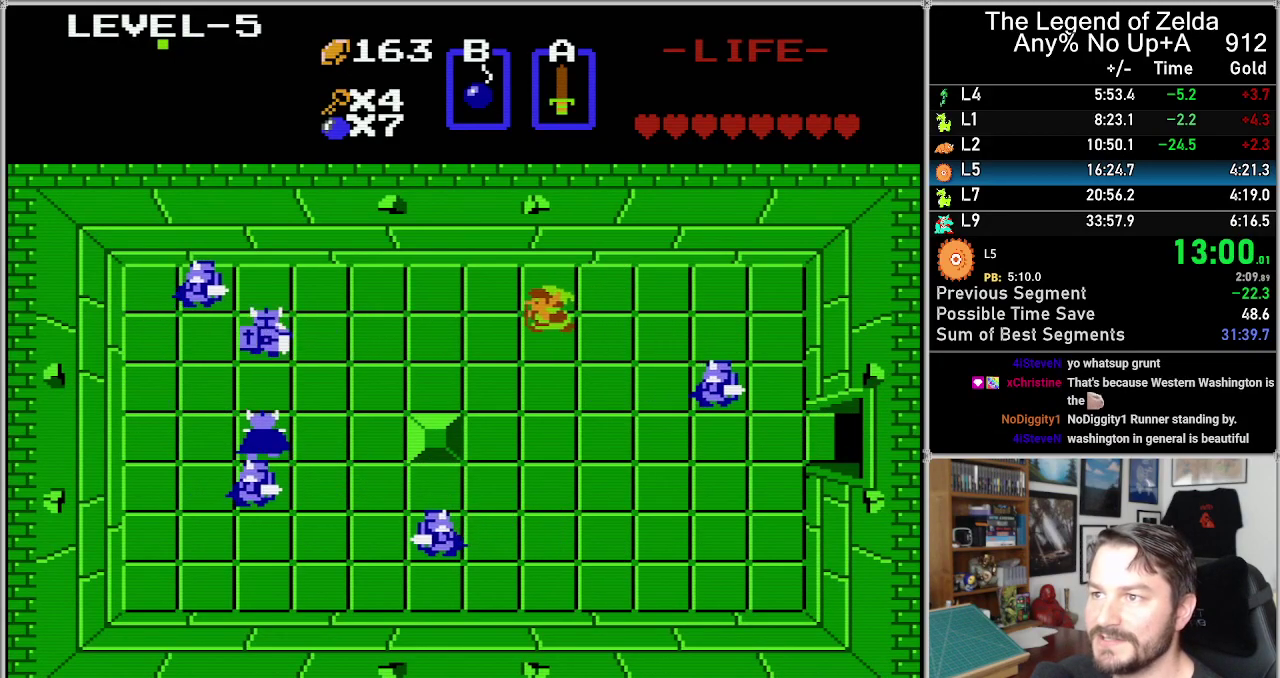
{"buttons": ["DPAD_LEFT"], "events": []}
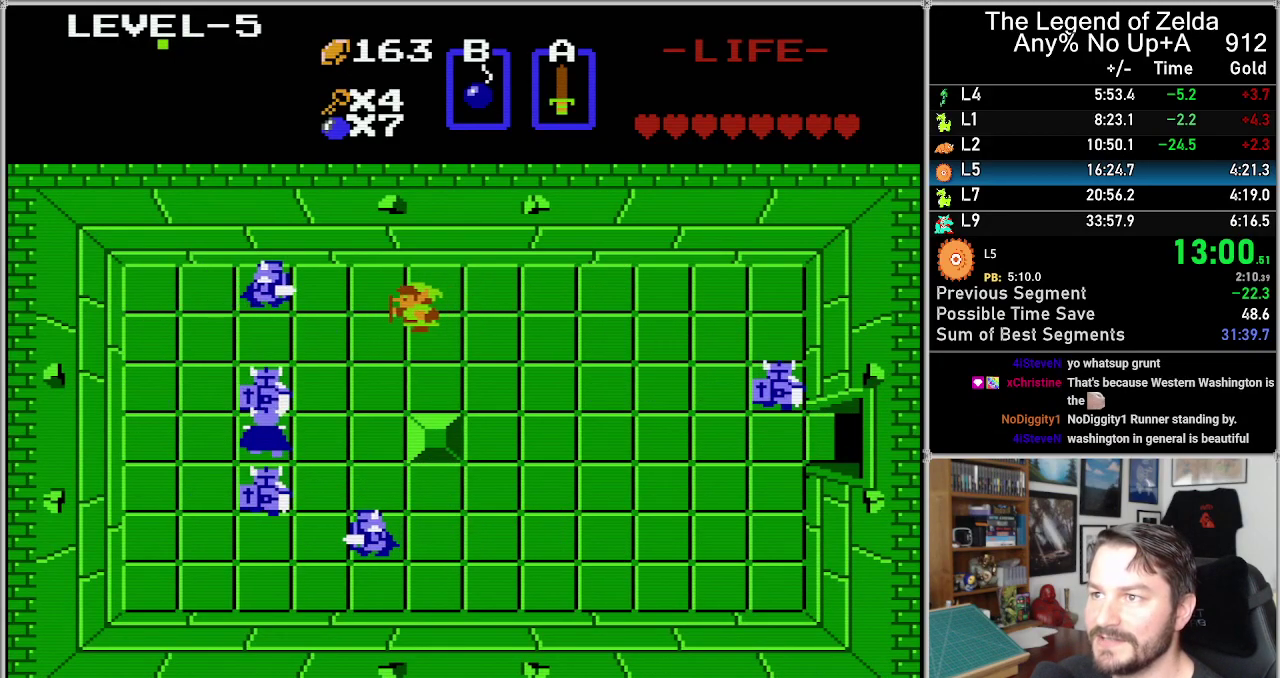
{"buttons": [], "events": [[67, "DPAD_LEFT", "up"], [250, "DPAD_DOWN", "down"], [383, "DPAD_DOWN", "up"]]}
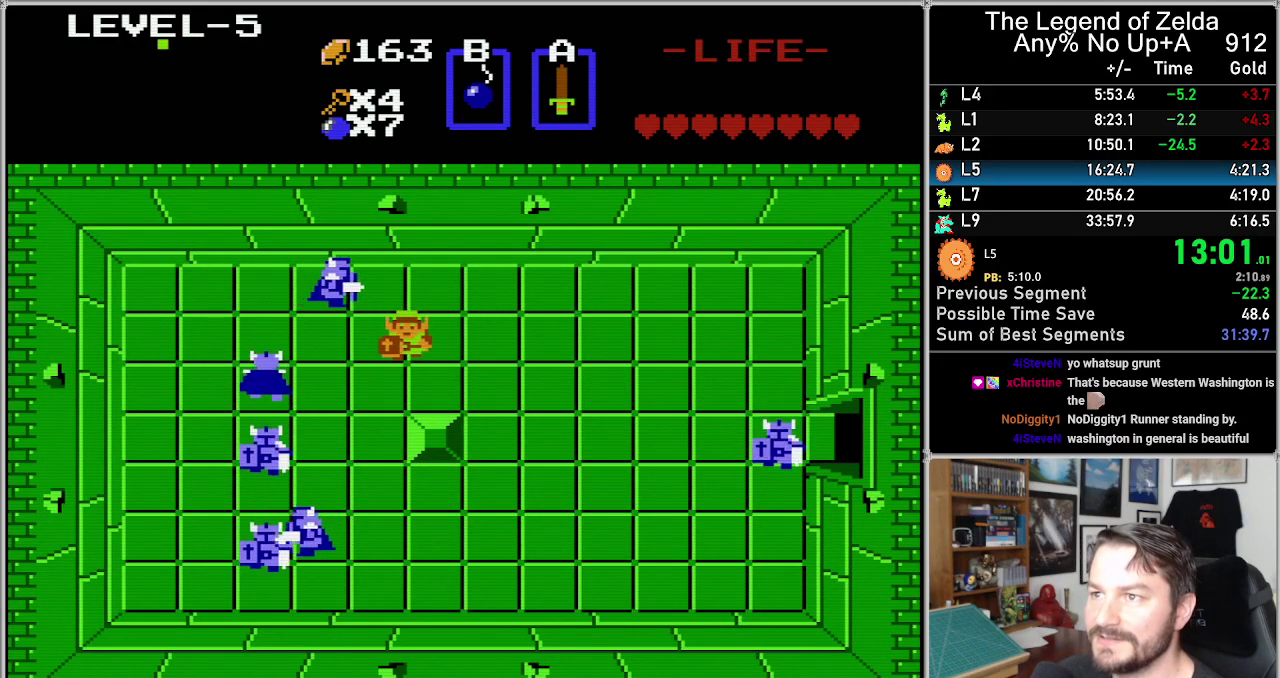
{"buttons": ["DPAD_RIGHT"], "events": [[167, "DPAD_DOWN", "down"], [317, "DPAD_DOWN", "up"], [467, "DPAD_RIGHT", "down"]]}
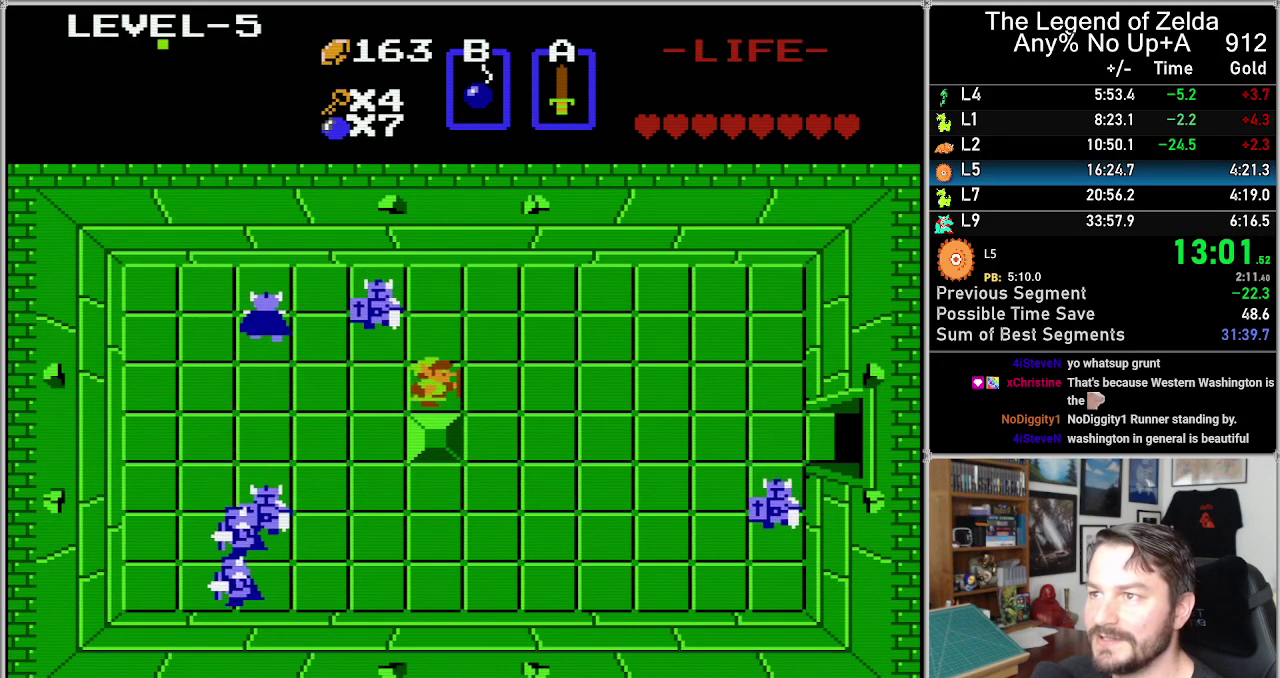
{"buttons": ["DPAD_RIGHT"], "events": [[133, "DPAD_RIGHT", "up"], [317, "DPAD_RIGHT", "down"]]}
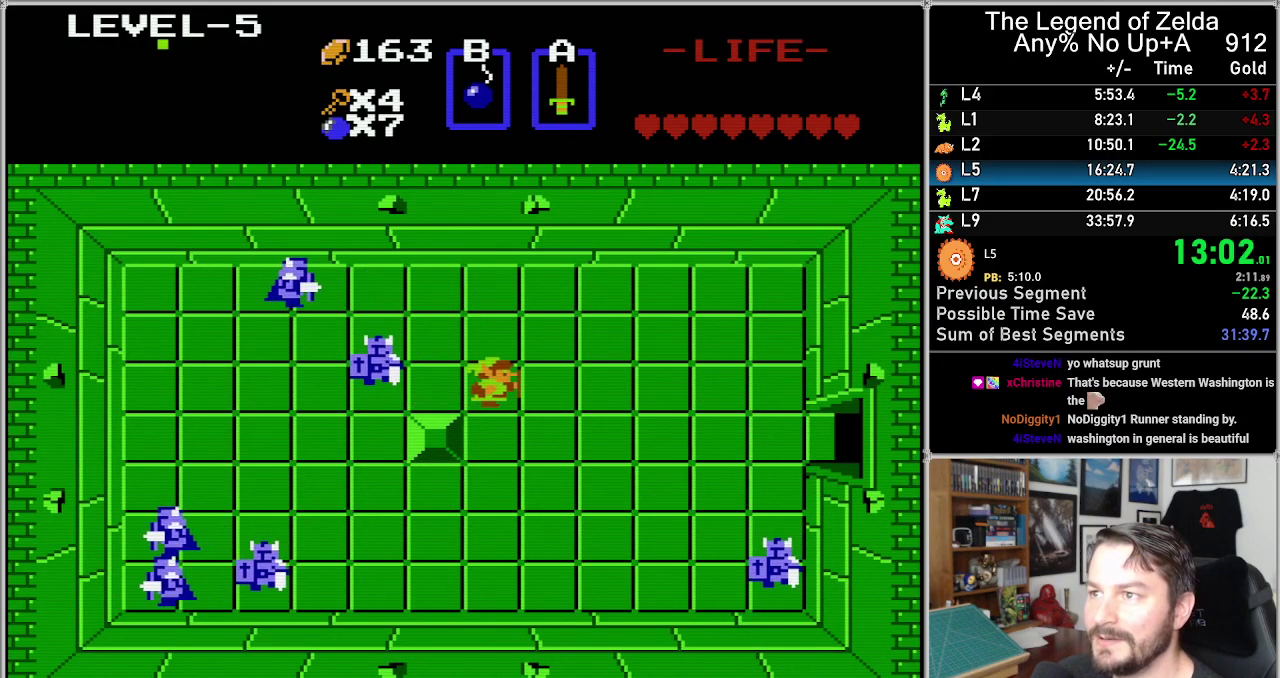
{"buttons": [], "events": [[33, "DPAD_RIGHT", "up"], [233, "DPAD_UP", "down"], [383, "DPAD_UP", "up"]]}
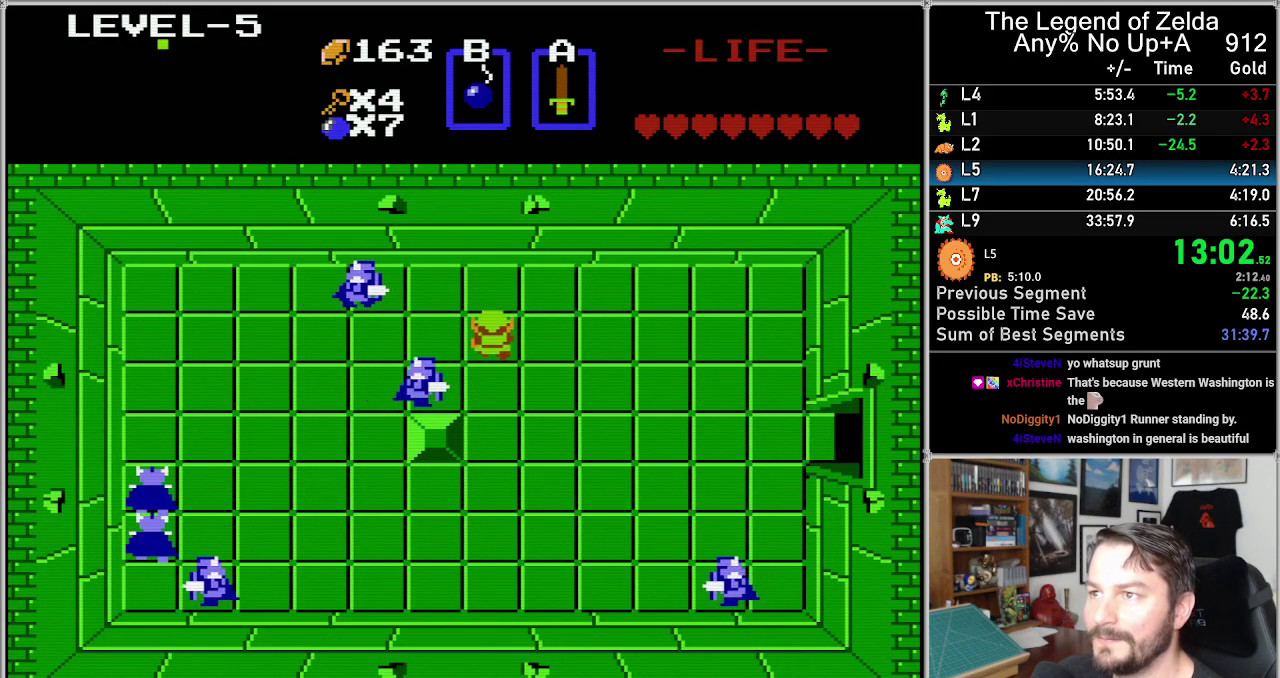
{"buttons": ["DPAD_RIGHT"], "events": [[100, "DPAD_RIGHT", "down"], [217, "DPAD_RIGHT", "up"], [417, "B", "down"], [500, "B", "up"], [500, "DPAD_RIGHT", "down"]]}